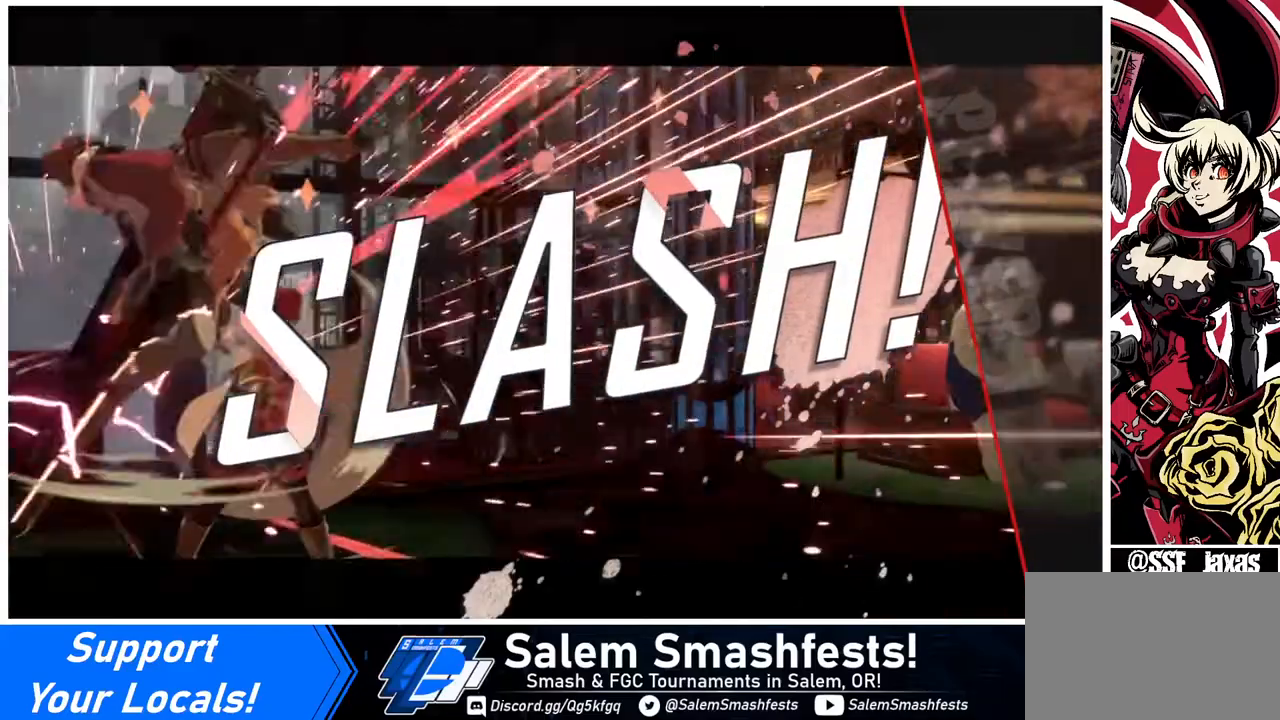
Gameplay with a controller (arcade stick); each line is a JSON object with the inputs held at the frame after it. "events" lists button and stick changes between this image and that frame as [ms after this image, input, new state], when the widget could be followed in between. Not read: L3 R3.
{"buttons": [], "events": []}
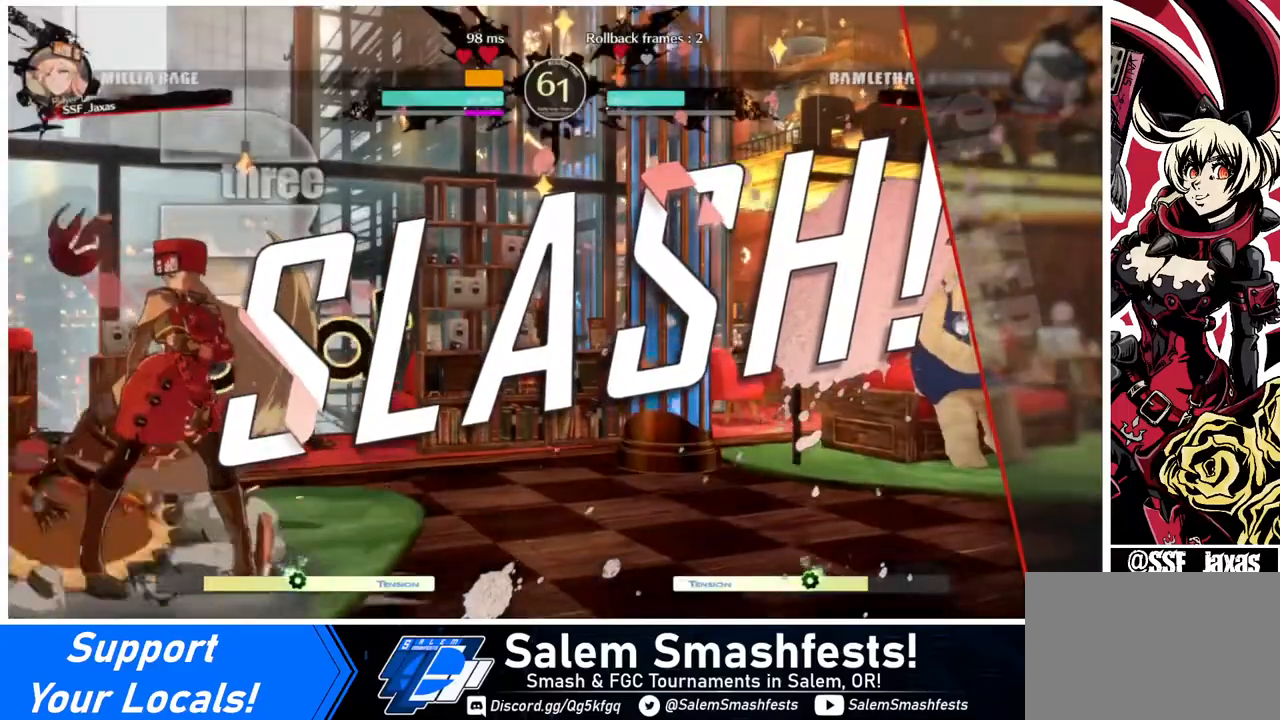
{"buttons": [], "events": []}
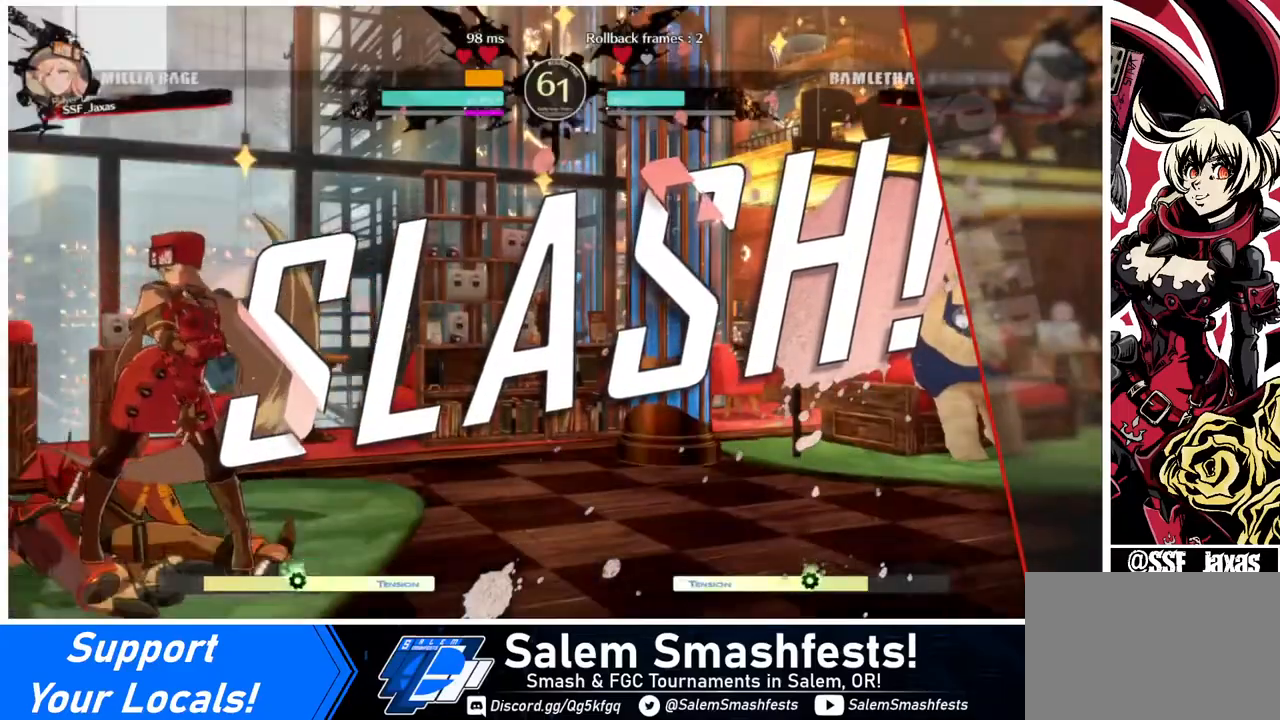
{"buttons": [], "events": []}
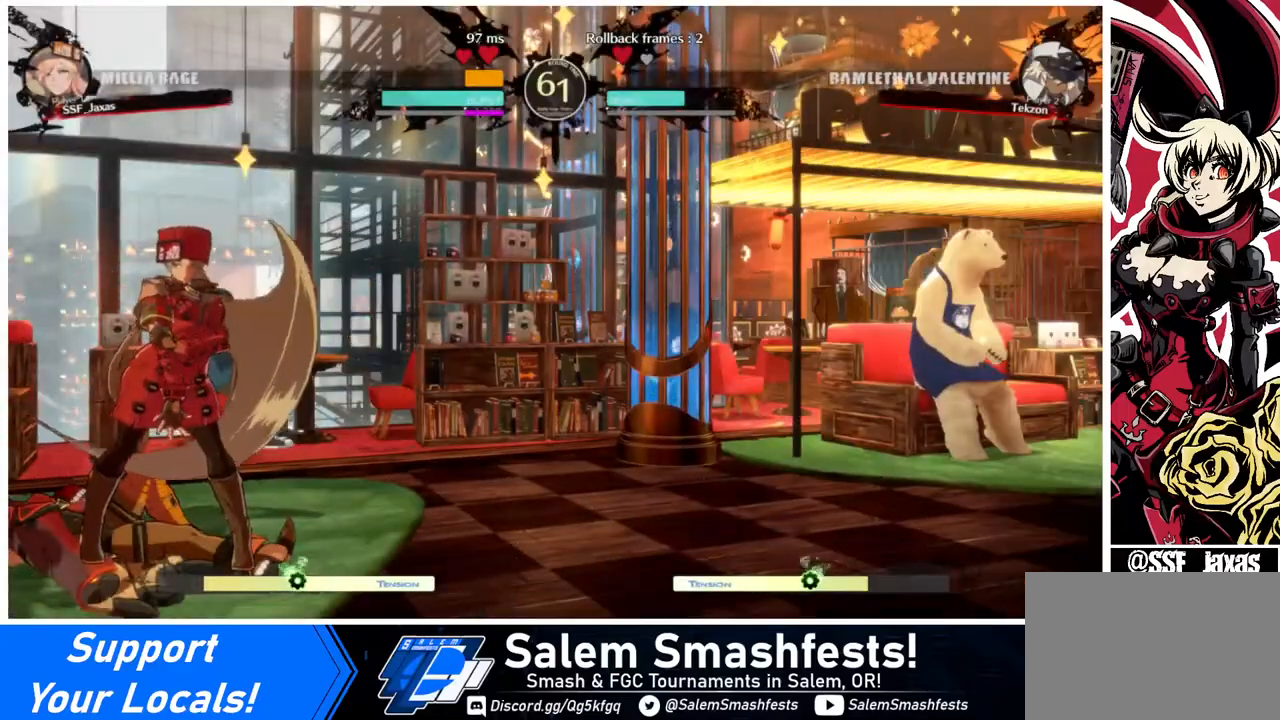
{"buttons": [], "events": []}
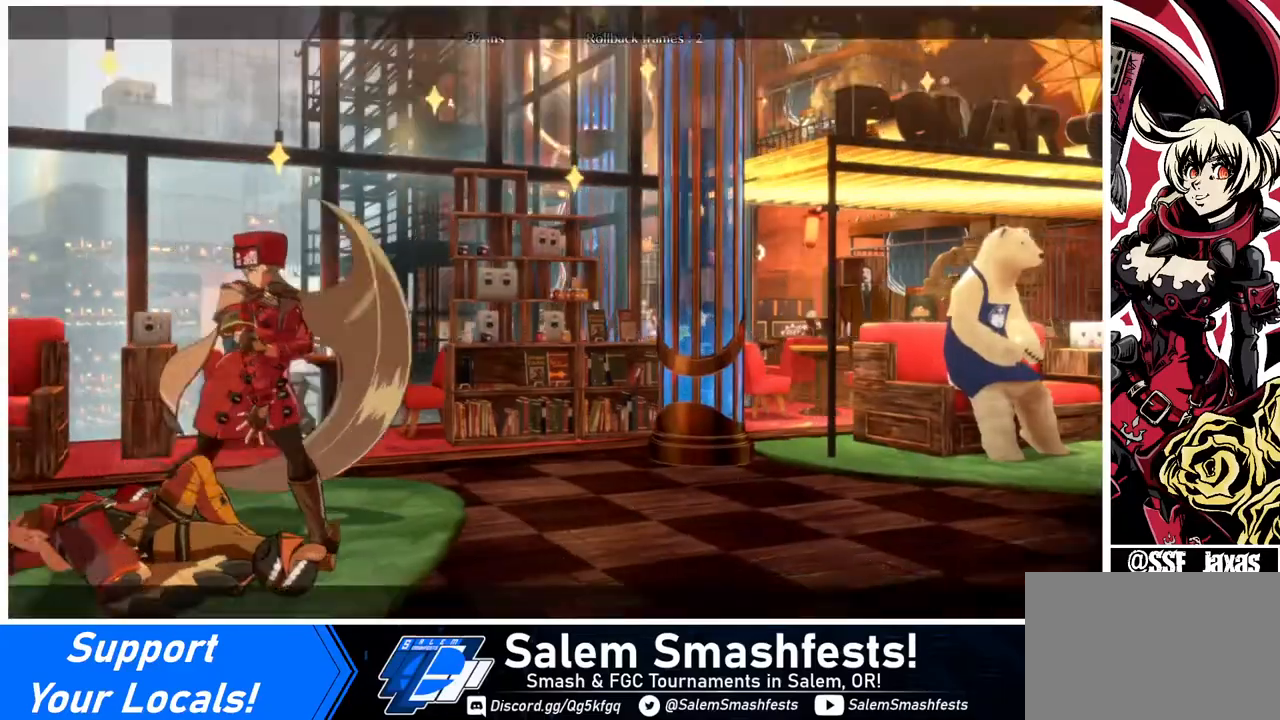
{"buttons": [], "events": [[40, "CROSS", "down"], [120, "CROSS", "up"], [360, "CROSS", "down"], [480, "CROSS", "up"]]}
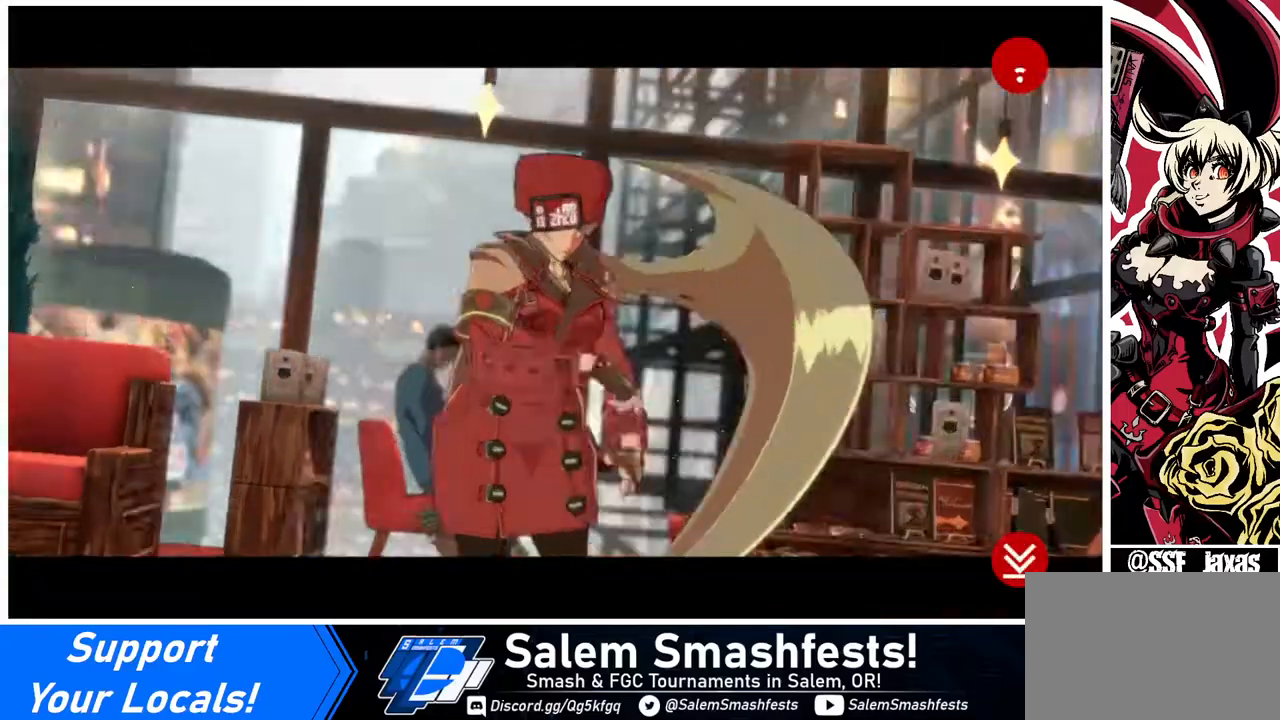
{"buttons": [], "events": [[40, "CROSS", "down"], [160, "CROSS", "up"], [320, "CROSS", "down"], [480, "CROSS", "up"]]}
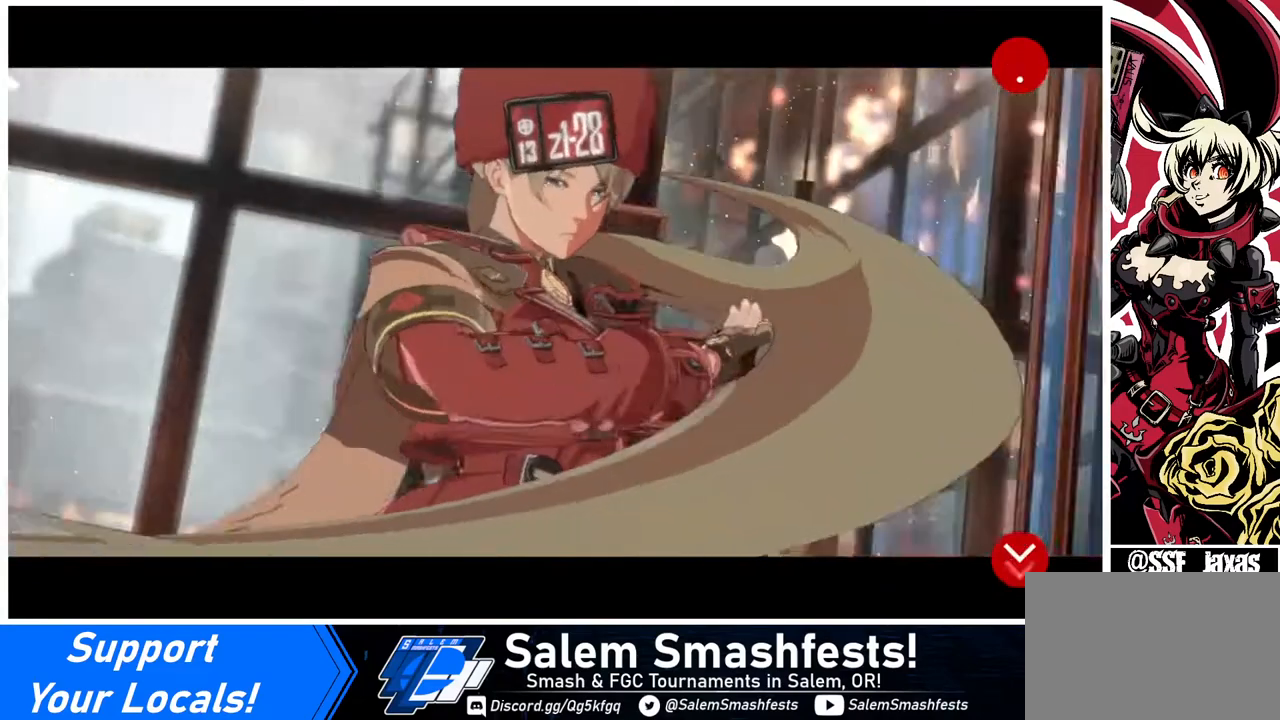
{"buttons": ["CROSS"], "events": [[40, "CROSS", "down"], [200, "CROSS", "up"], [360, "CROSS", "down"], [440, "CROSS", "up"], [480, "CROSS", "down"]]}
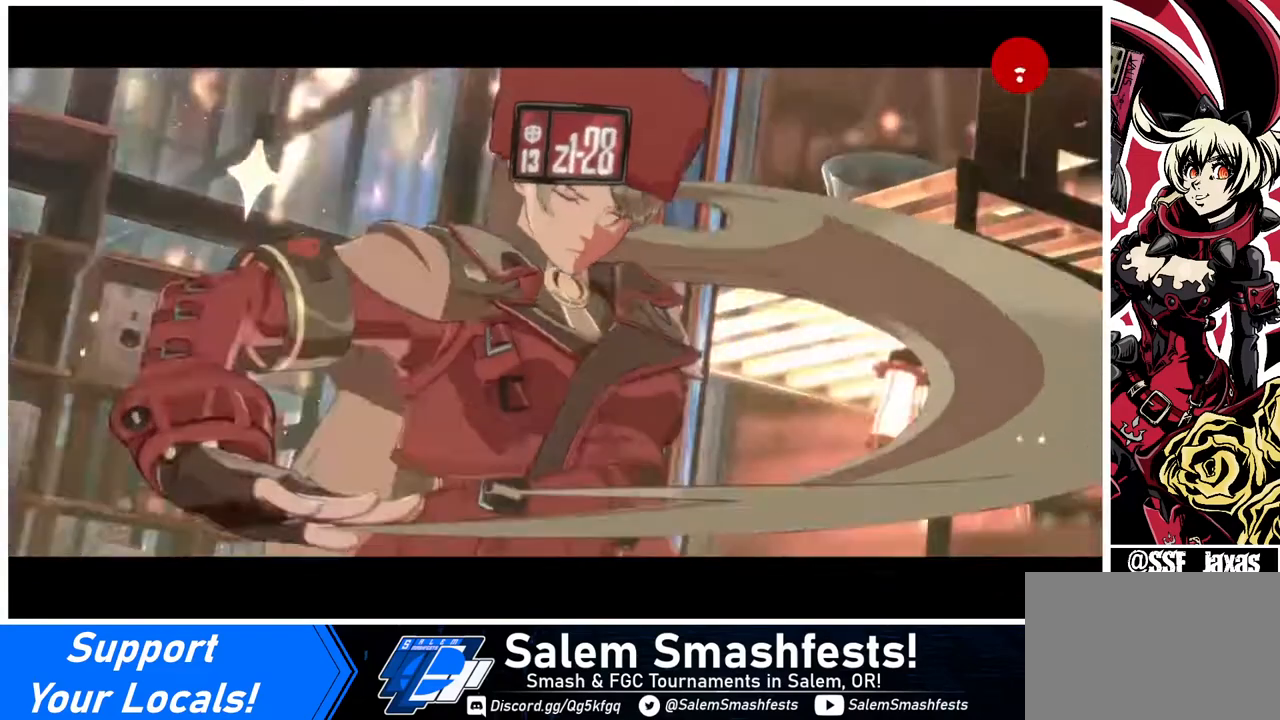
{"buttons": [], "events": [[120, "CROSS", "up"], [200, "CROSS", "down"], [320, "CROSS", "up"]]}
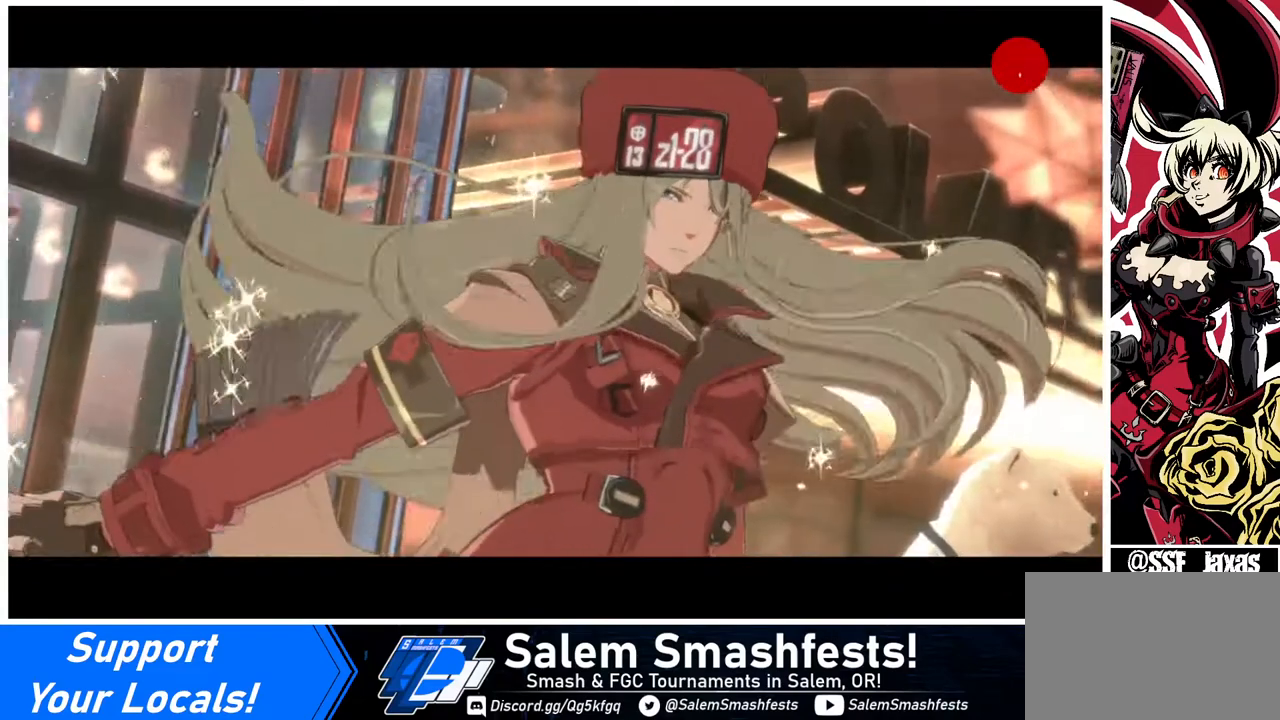
{"buttons": [], "events": [[80, "CROSS", "down"], [240, "CROSS", "up"], [360, "CROSS", "down"], [440, "CROSS", "up"]]}
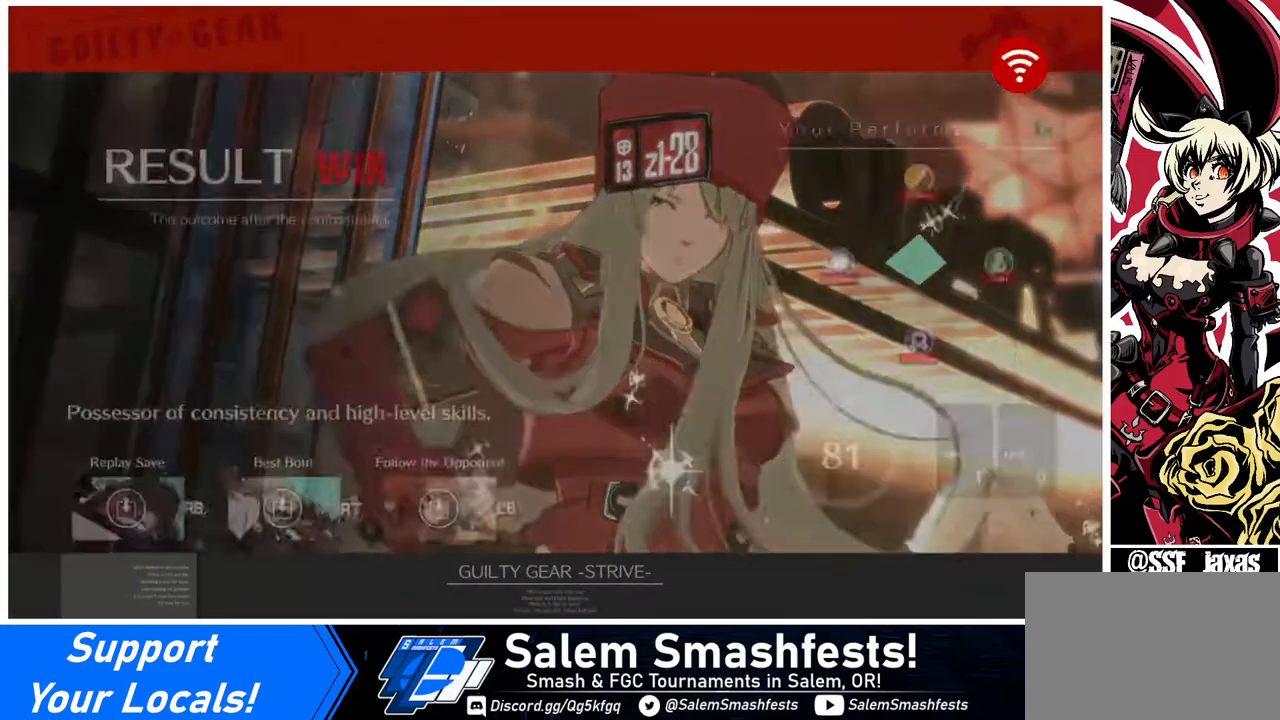
{"buttons": ["CROSS"], "events": [[40, "CROSS", "down"], [120, "CROSS", "up"], [240, "CROSS", "down"], [320, "CROSS", "up"], [360, "CROSS", "down"]]}
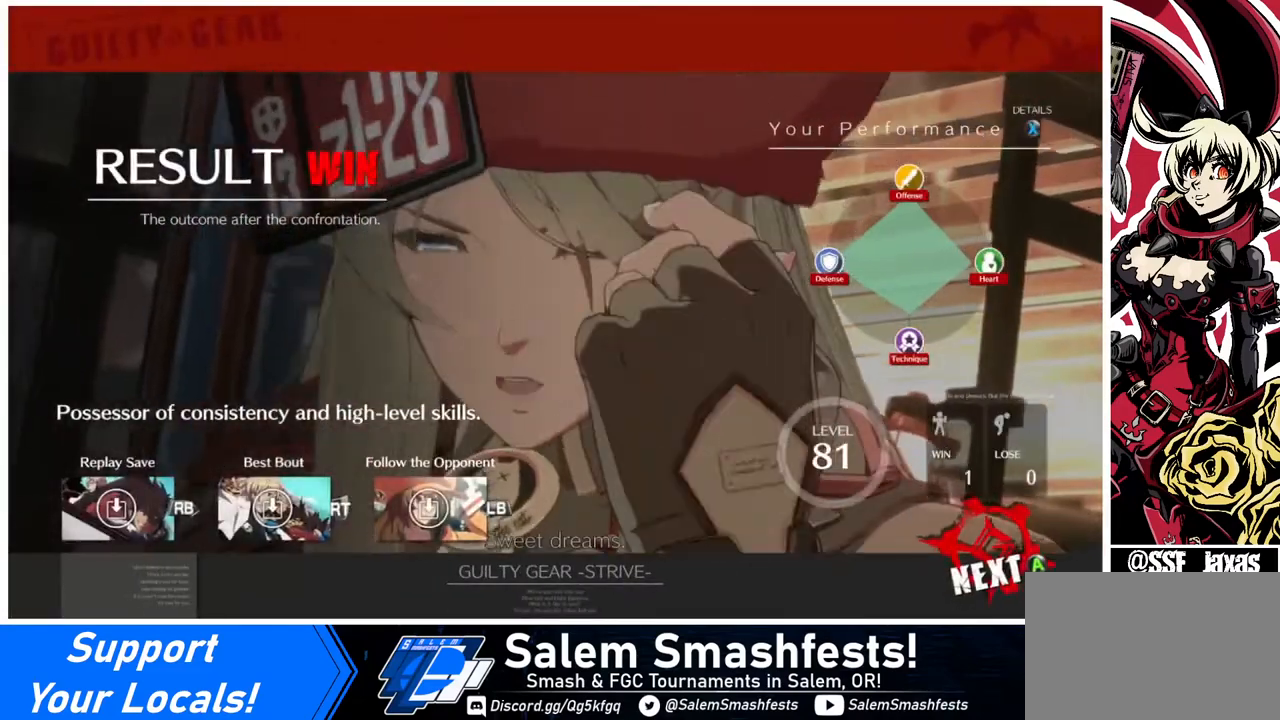
{"buttons": [], "events": [[40, "CROSS", "up"], [80, "CROSS", "down"], [200, "CROSS", "up"], [240, "CROSS", "down"], [320, "CROSS", "up"]]}
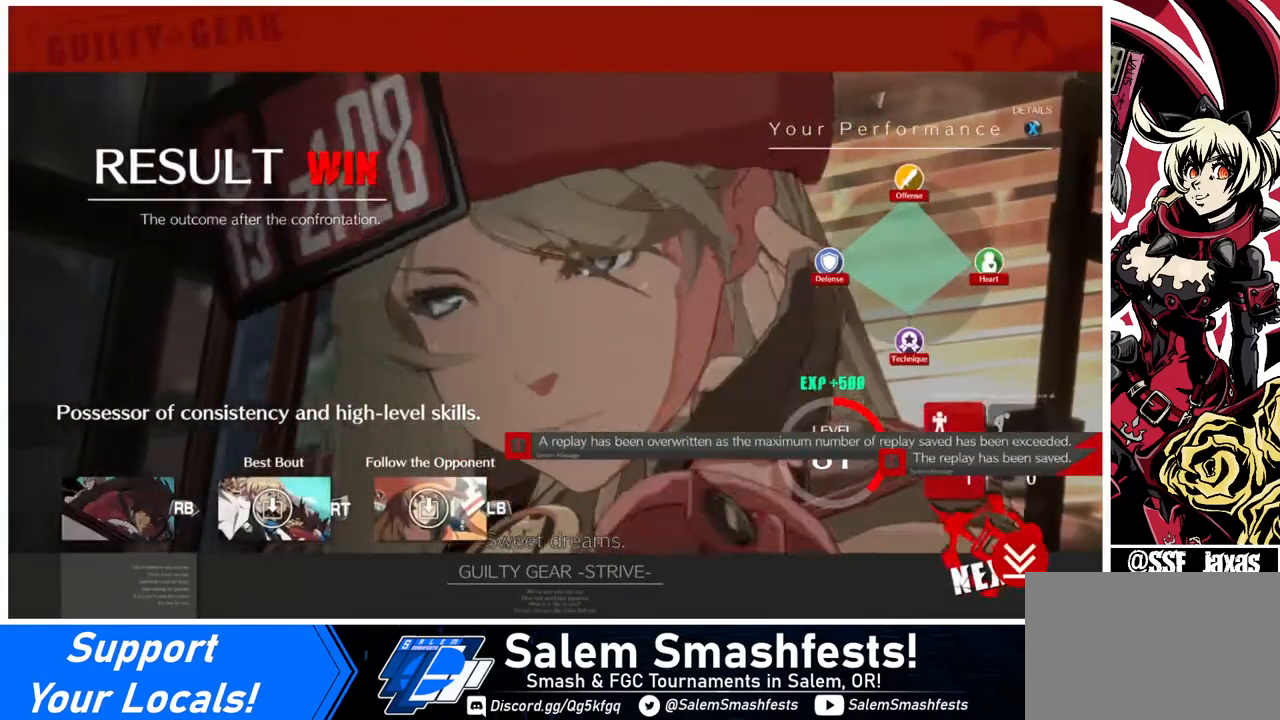
{"buttons": [], "events": []}
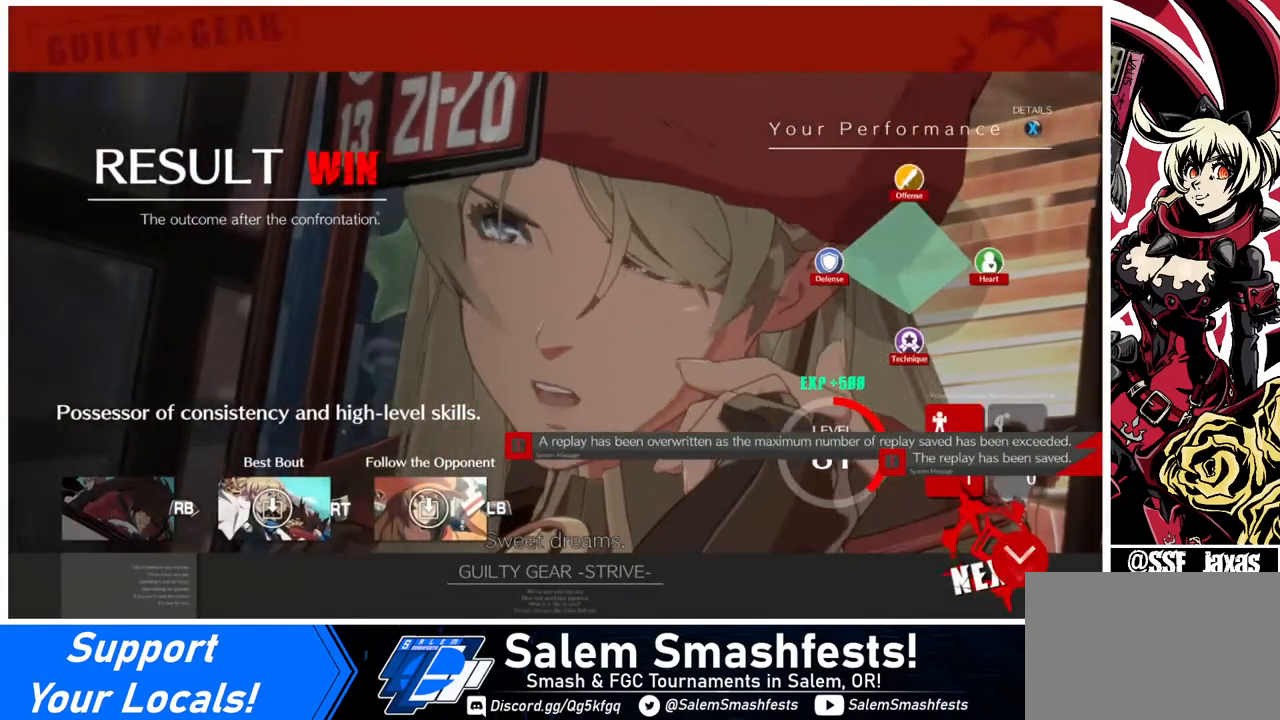
{"buttons": [], "events": [[240, "CROSS", "down"], [440, "CROSS", "up"]]}
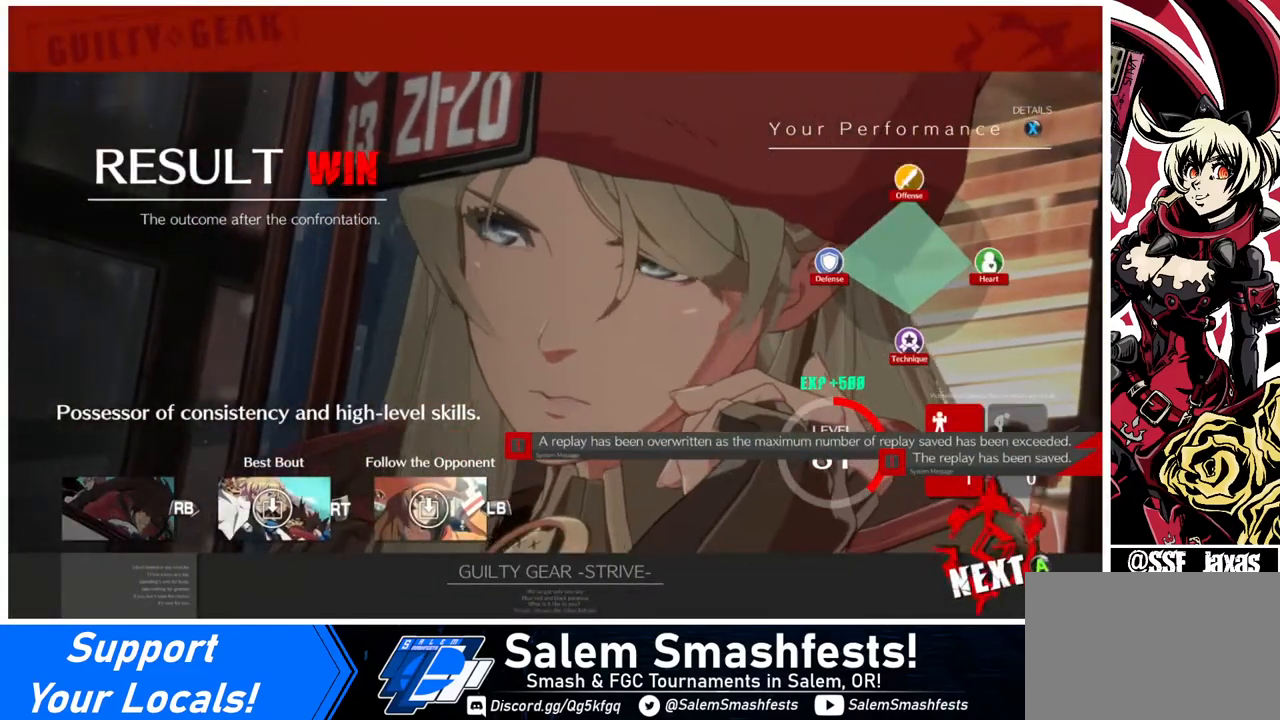
{"buttons": [], "events": [[40, "CROSS", "down"], [120, "CROSS", "up"], [280, "CROSS", "down"], [360, "CROSS", "up"]]}
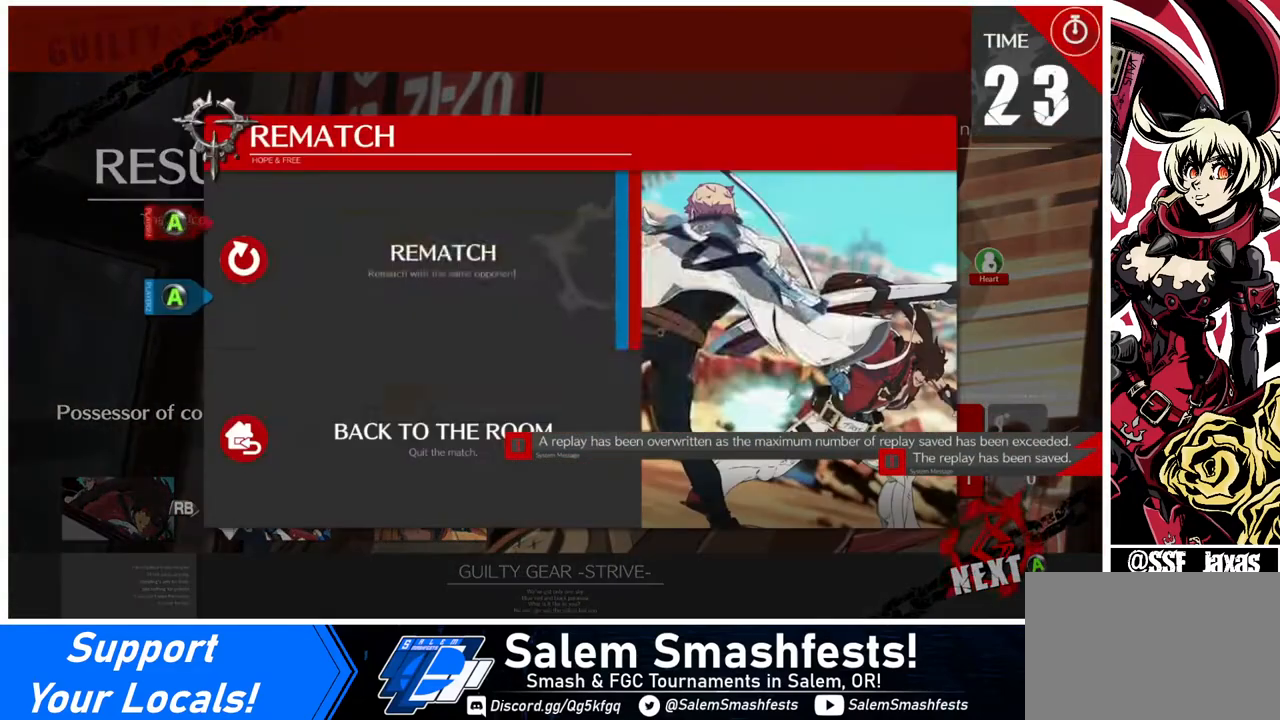
{"buttons": [], "events": [[40, "CROSS", "down"], [240, "CROSS", "up"], [400, "CROSS", "down"], [520, "CROSS", "up"]]}
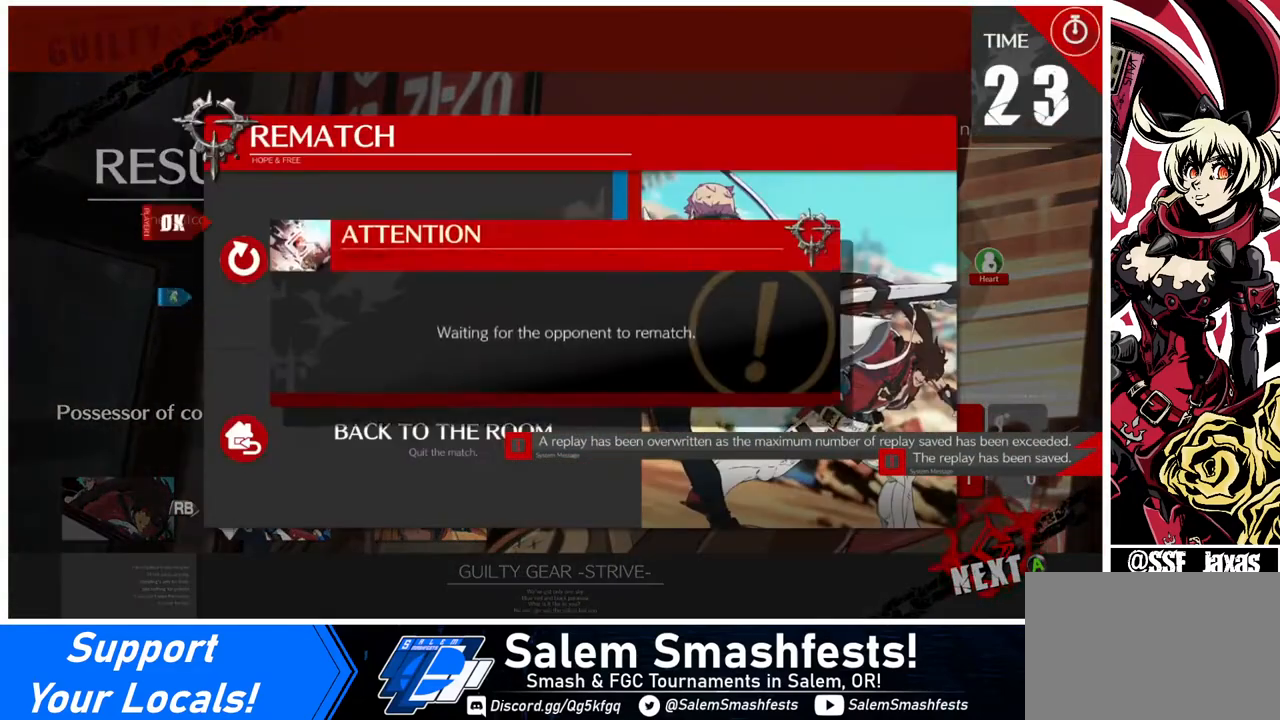
{"buttons": [], "events": []}
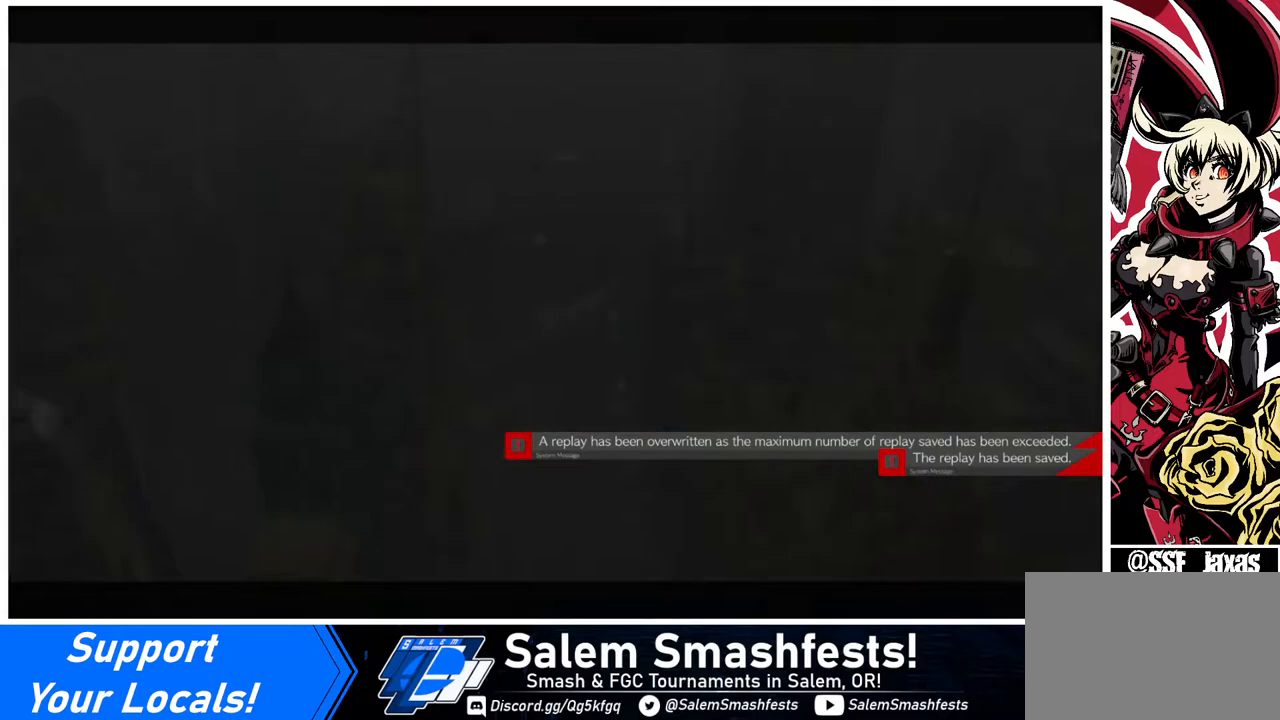
{"buttons": [], "events": []}
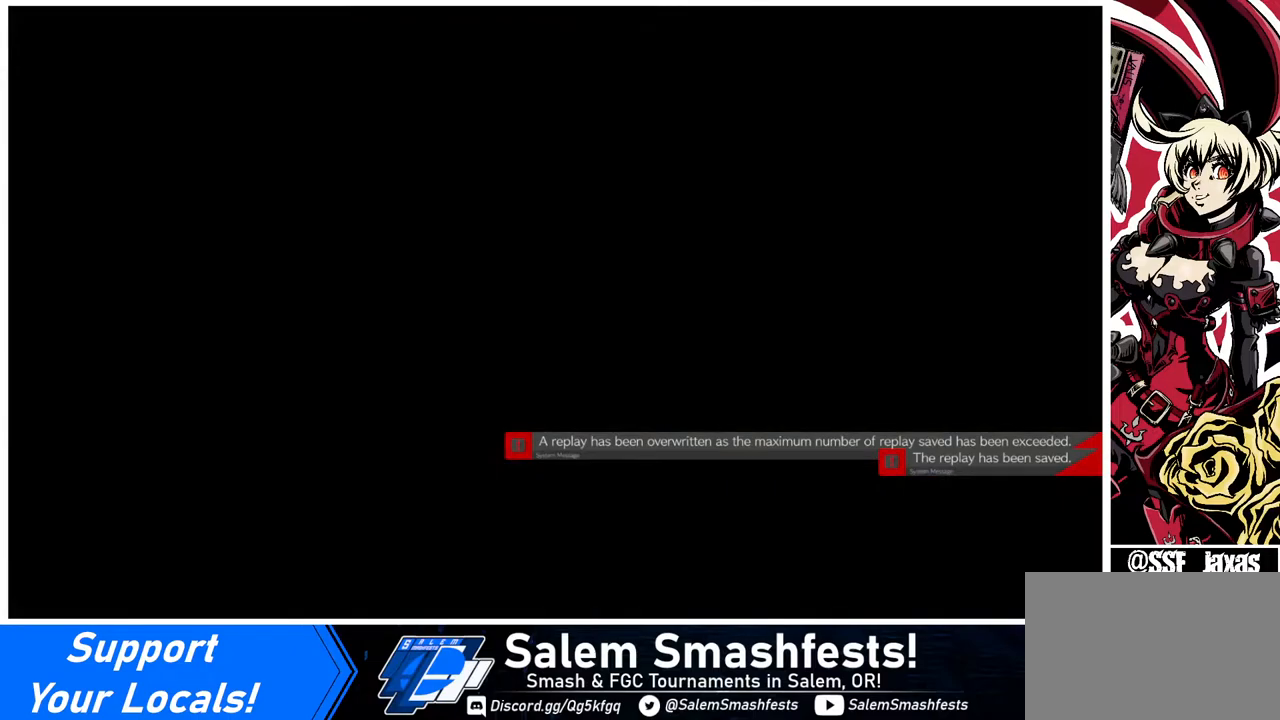
{"buttons": ["R1"], "events": [[480, "R1", "down"]]}
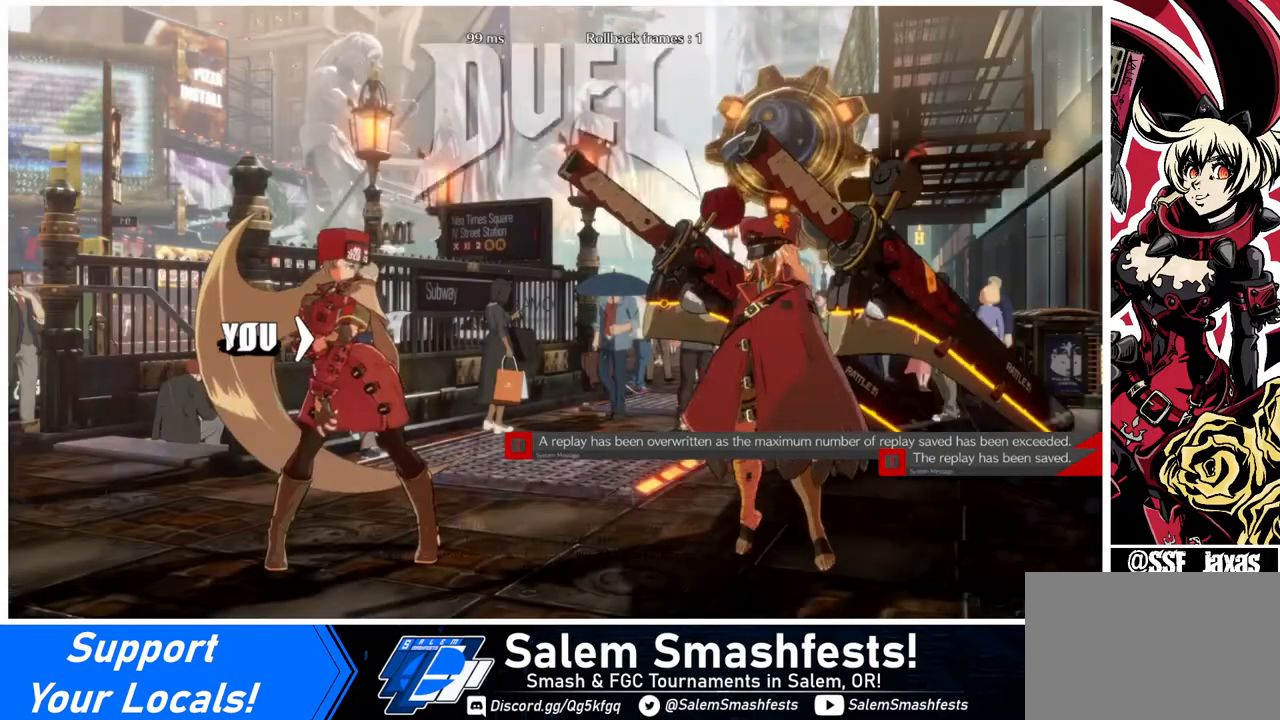
{"buttons": [], "events": [[40, "CROSS", "down"], [40, "SQUARE", "down"], [40, "TRIANGLE", "down"], [120, "R1", "up"], [120, "TRIANGLE", "up"], [160, "SQUARE", "up"], [200, "CROSS", "up"]]}
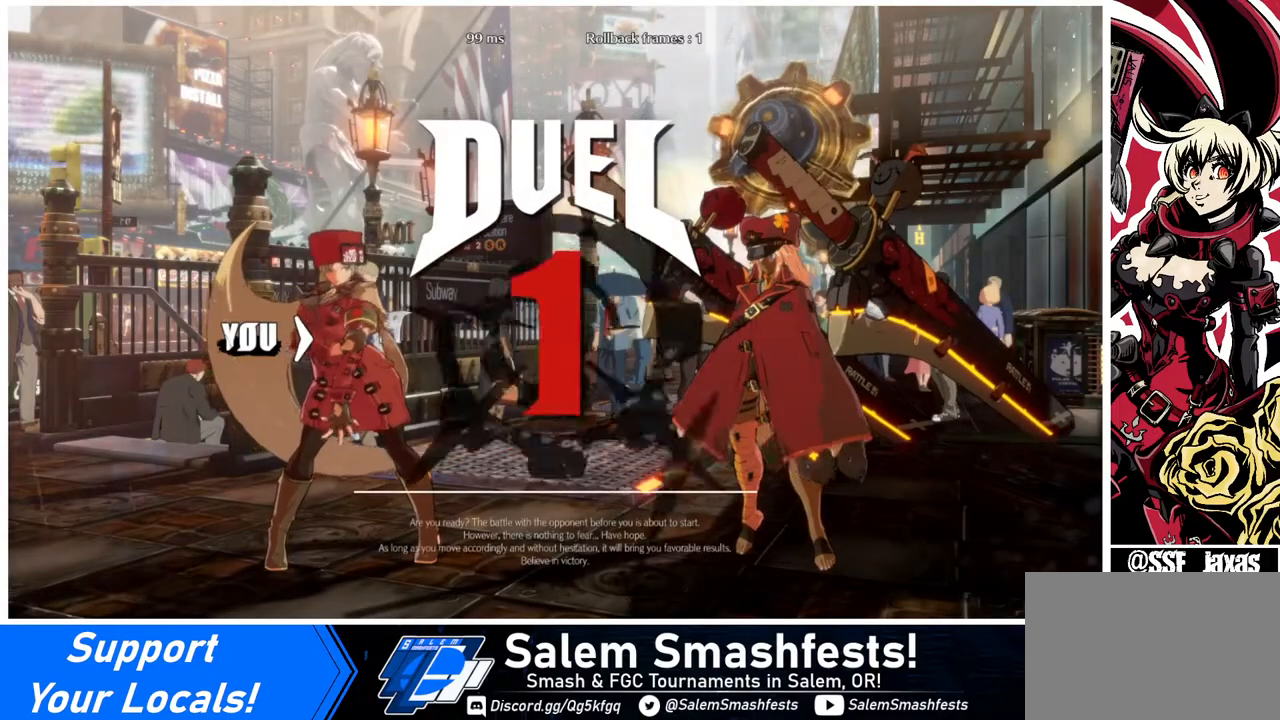
{"buttons": ["DPAD_LEFT"], "events": [[120, "DPAD_LEFT", "down"], [240, "DPAD_DOWN", "down"], [280, "DPAD_LEFT", "up"], [360, "DPAD_DOWN", "up"], [360, "DPAD_RIGHT", "down"], [480, "DPAD_LEFT", "down"], [480, "DPAD_RIGHT", "up"]]}
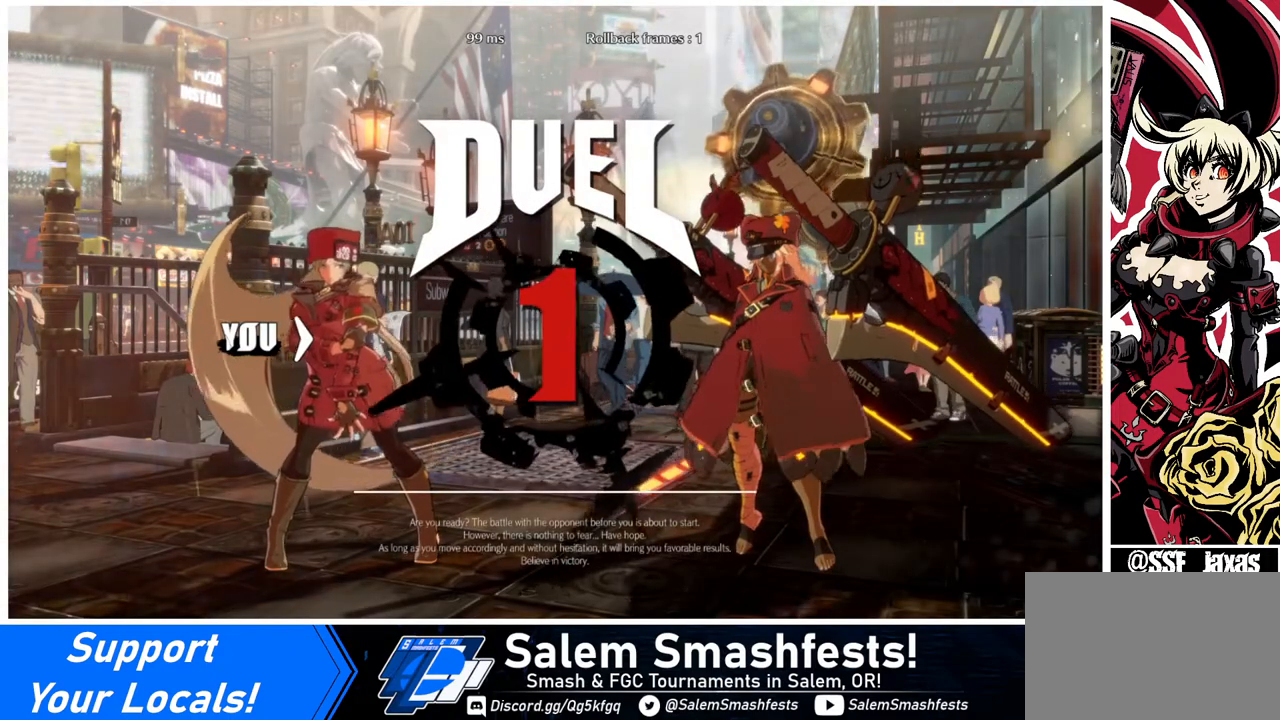
{"buttons": ["DPAD_DOWN", "DPAD_LEFT"], "events": [[80, "DPAD_DOWN", "down"], [160, "DPAD_LEFT", "up"], [160, "R1", "down"], [200, "SQUARE", "down"], [240, "DPAD_DOWN", "up"], [240, "TRIANGLE", "down"], [360, "DPAD_LEFT", "down"], [360, "R1", "up"], [360, "SQUARE", "up"], [360, "TRIANGLE", "up"], [440, "DPAD_DOWN", "down"]]}
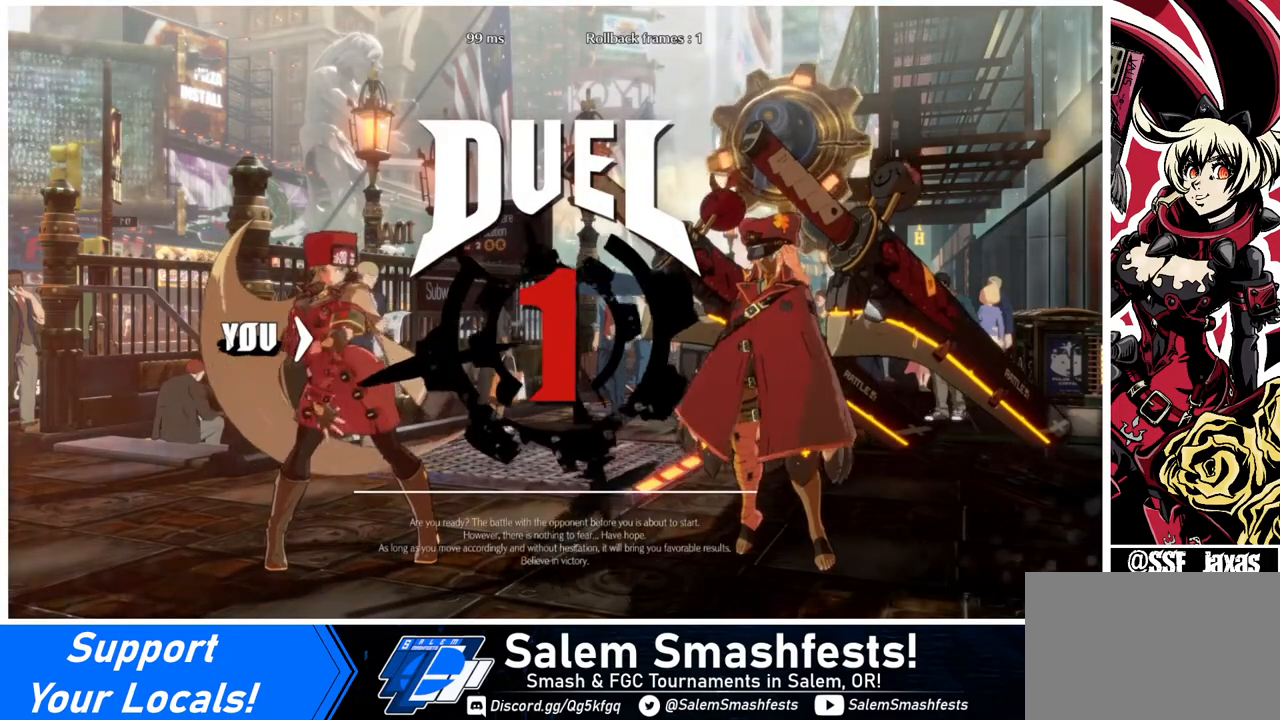
{"buttons": [], "events": [[40, "DPAD_LEFT", "up"], [80, "DPAD_DOWN", "up"], [80, "DPAD_RIGHT", "down"], [160, "DPAD_LEFT", "down"], [160, "DPAD_RIGHT", "up"], [320, "DPAD_LEFT", "up"]]}
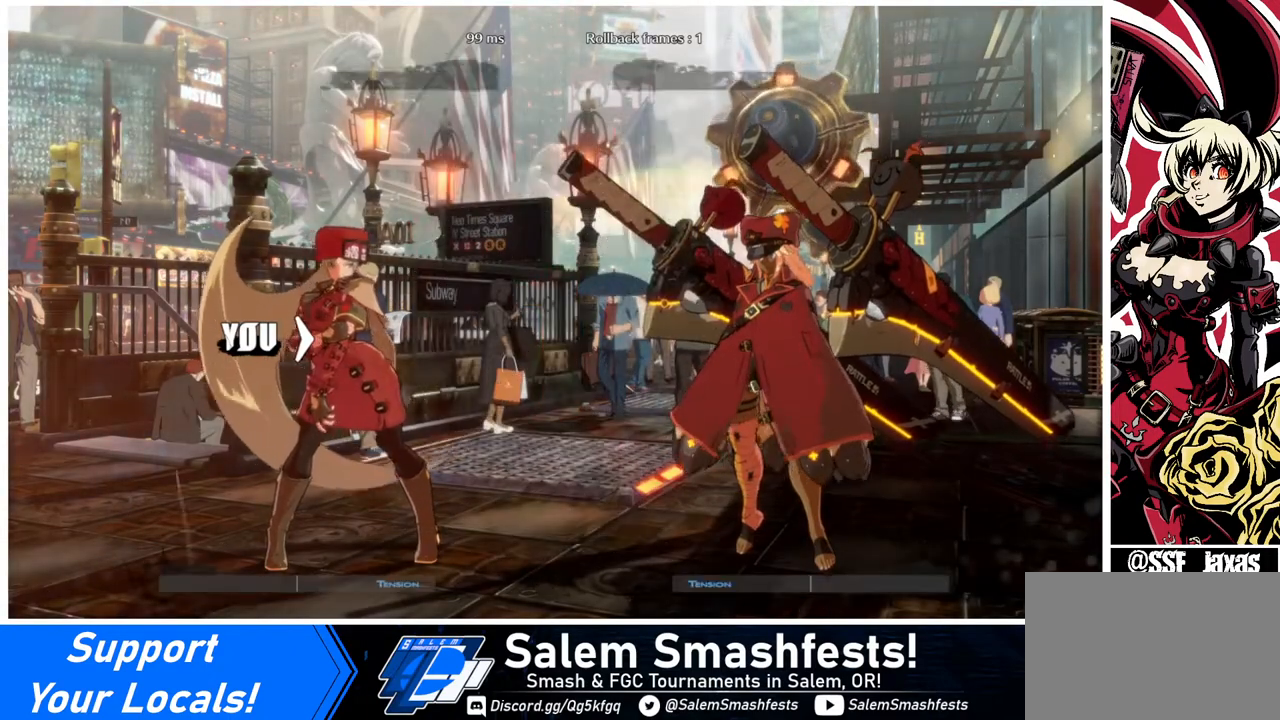
{"buttons": ["DPAD_DOWN"], "events": [[440, "DPAD_DOWN", "down"]]}
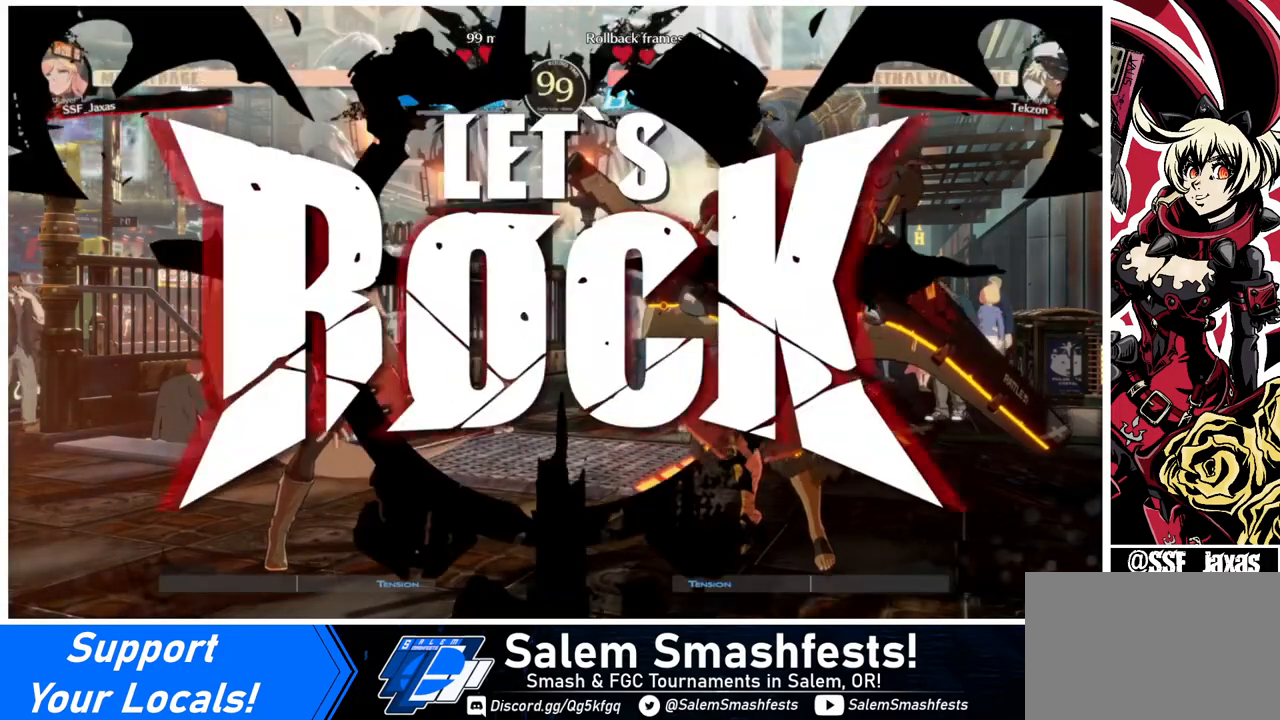
{"buttons": ["L1"], "events": [[40, "DPAD_DOWN", "up"], [360, "DPAD_RIGHT", "down"], [400, "DPAD_UP", "down"], [480, "DPAD_RIGHT", "up"], [480, "DPAD_UP", "up"], [480, "L1", "down"]]}
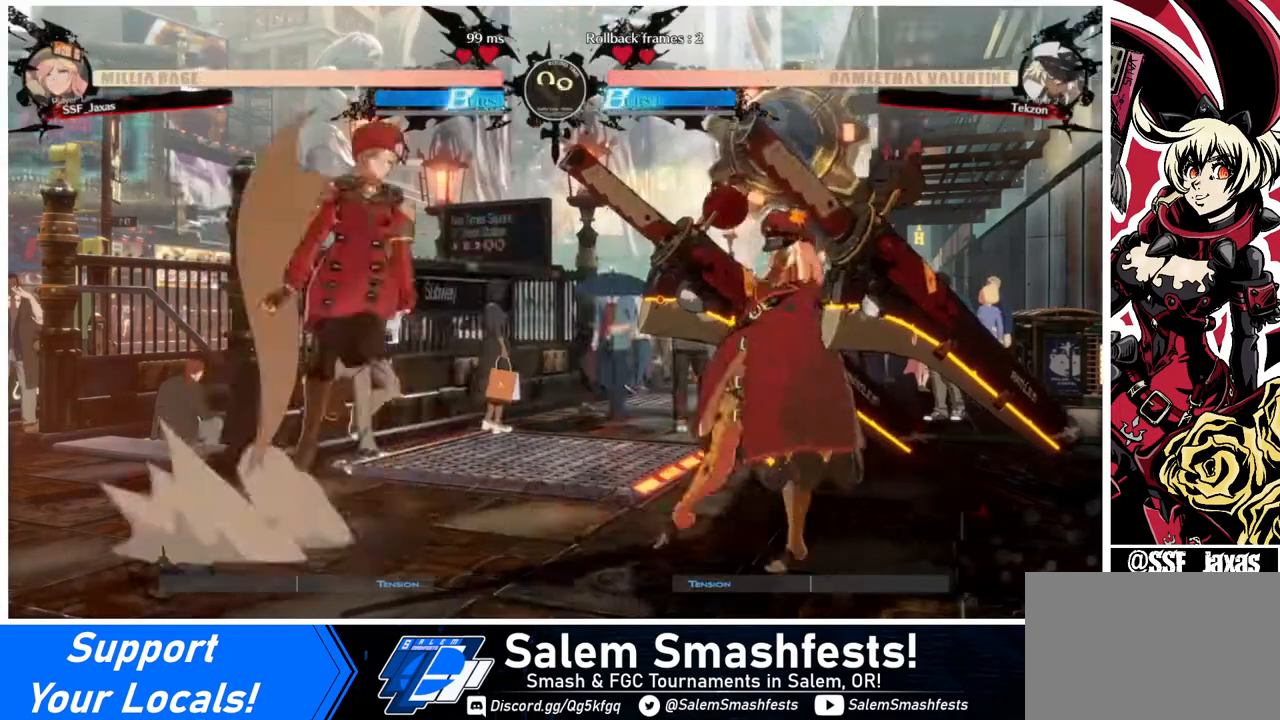
{"buttons": [], "events": [[120, "L1", "up"], [240, "R1", "down"], [440, "R1", "up"]]}
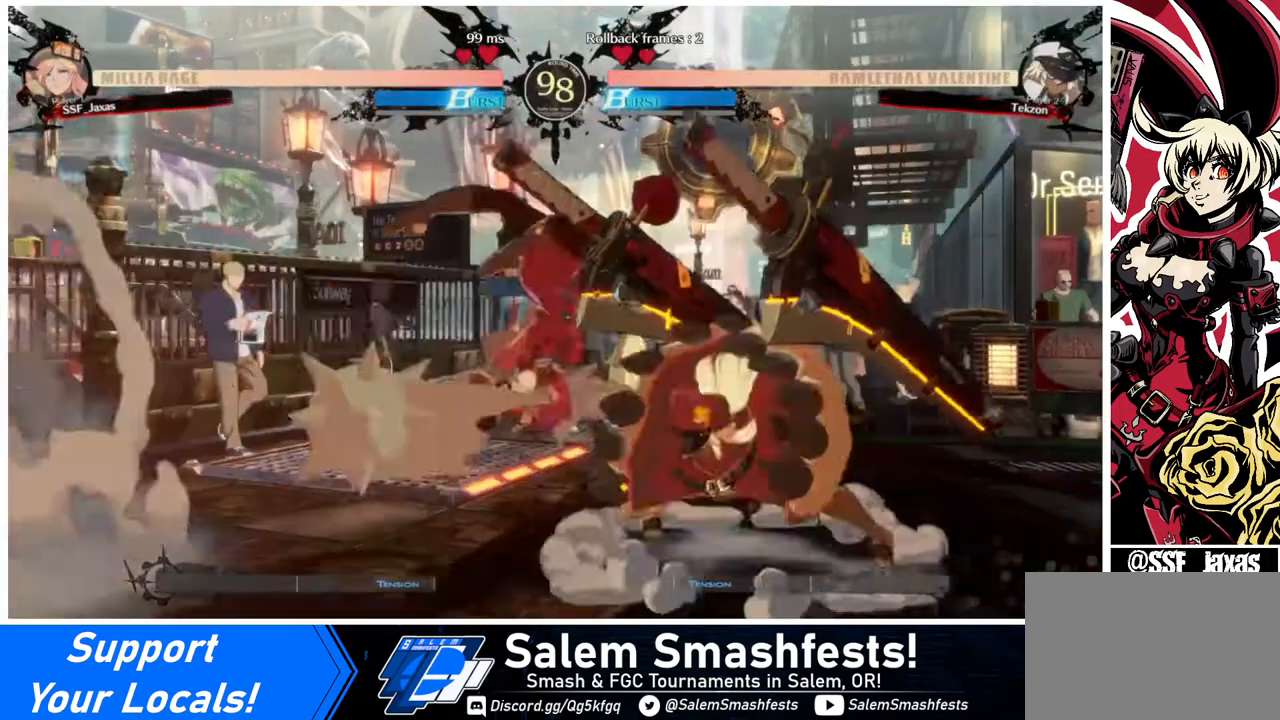
{"buttons": ["DPAD_LEFT"], "events": [[120, "DPAD_LEFT", "down"]]}
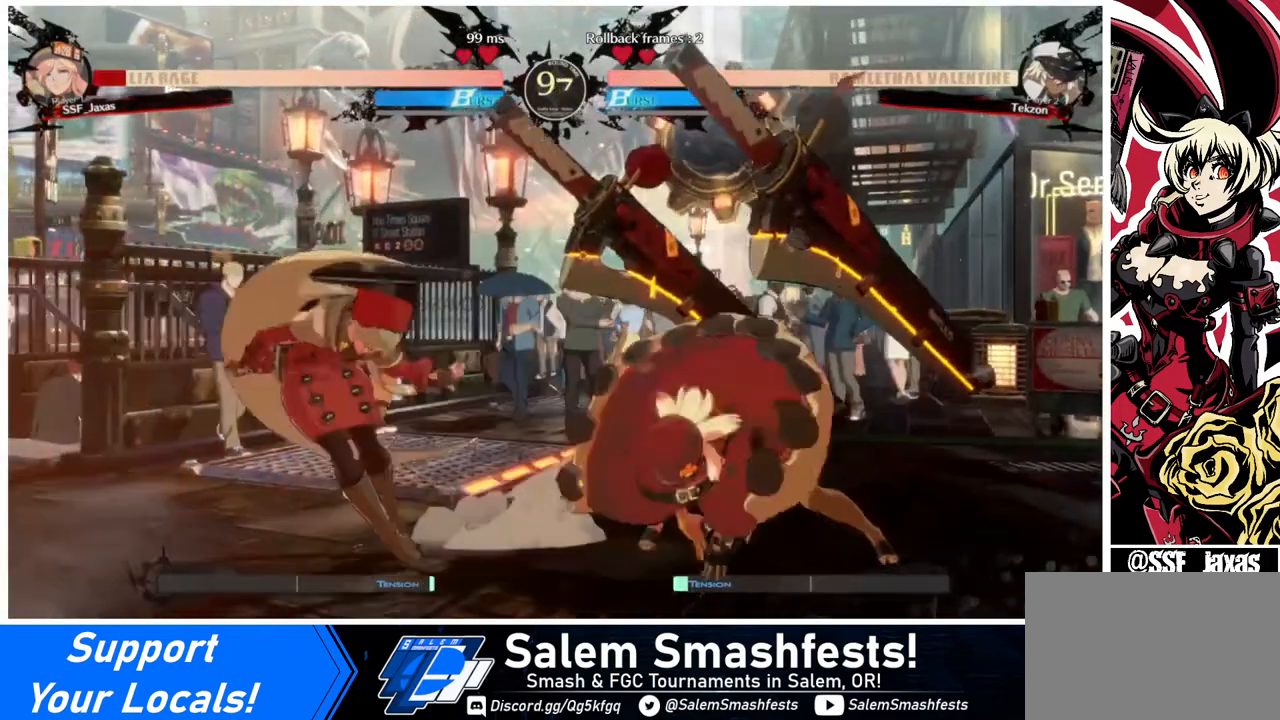
{"buttons": ["TRIANGLE", "DPAD_LEFT"], "events": [[40, "DPAD_DOWN", "down"], [520, "DPAD_DOWN", "up"], [520, "TRIANGLE", "down"]]}
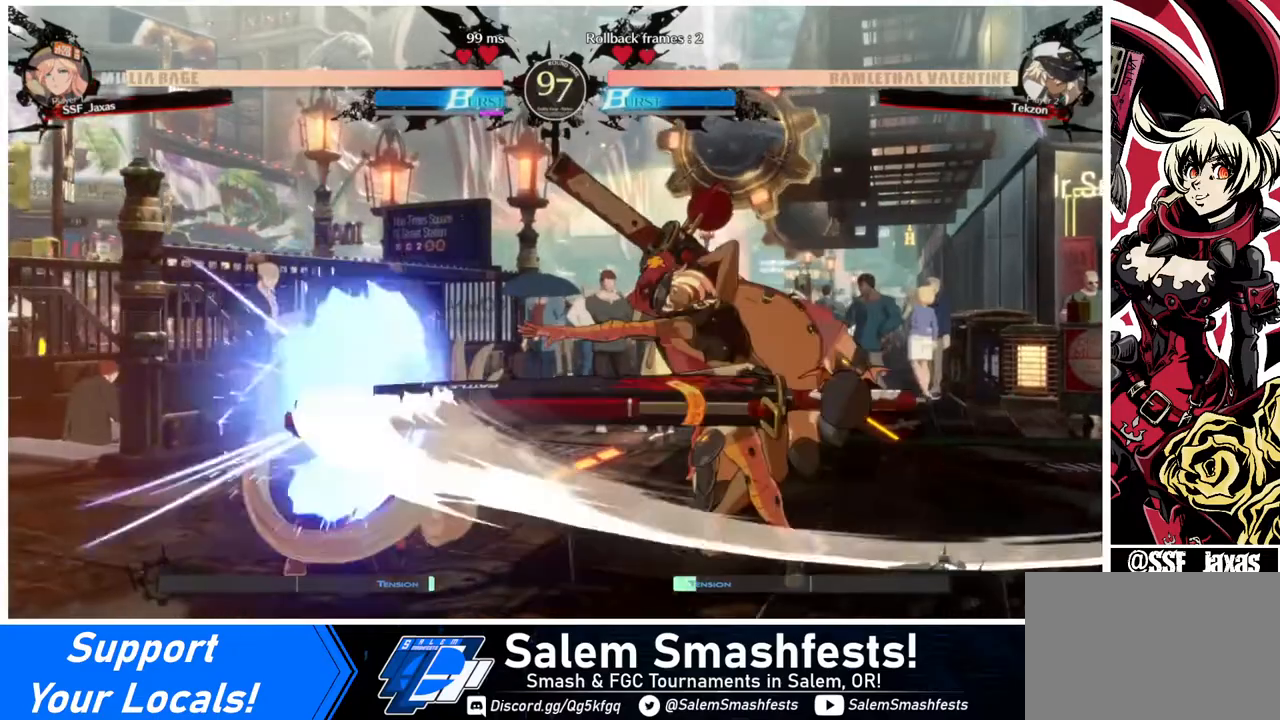
{"buttons": ["DPAD_LEFT"], "events": [[40, "DPAD_LEFT", "up"], [120, "TRIANGLE", "up"], [400, "DPAD_LEFT", "down"]]}
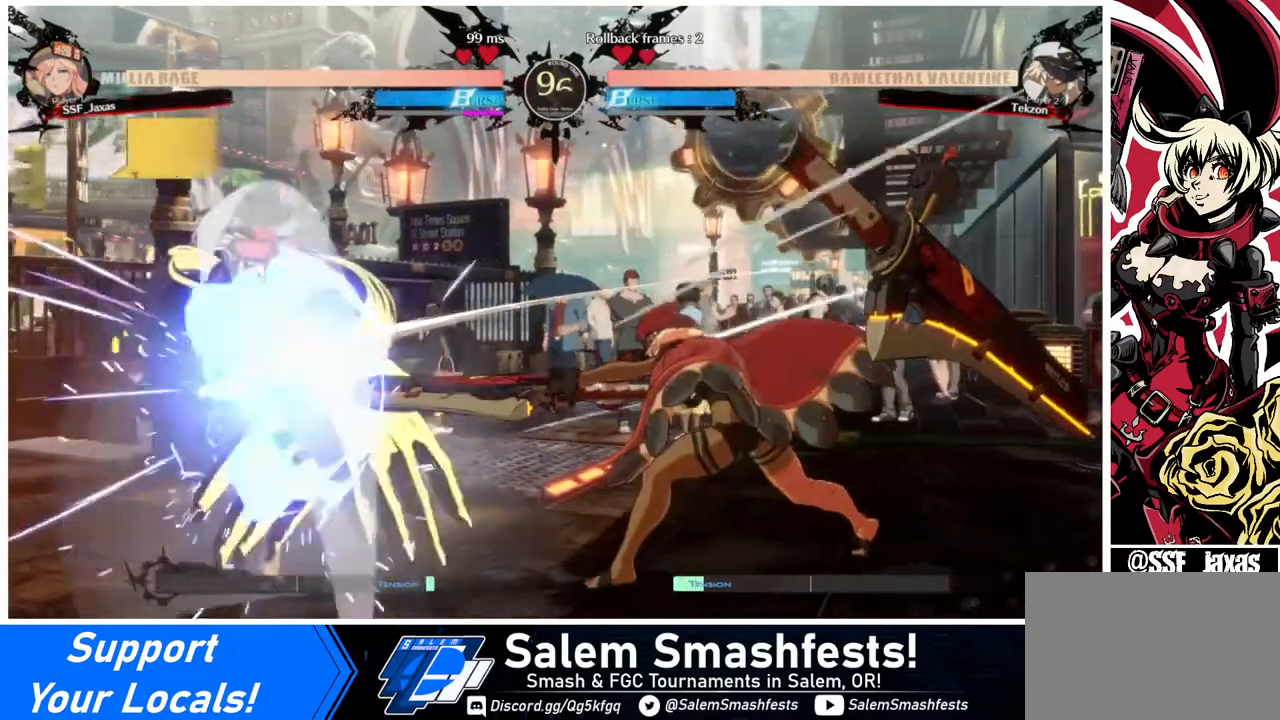
{"buttons": ["DPAD_RIGHT"], "events": [[240, "DPAD_LEFT", "up"], [400, "DPAD_RIGHT", "down"], [440, "DPAD_RIGHT", "up"], [520, "DPAD_RIGHT", "down"]]}
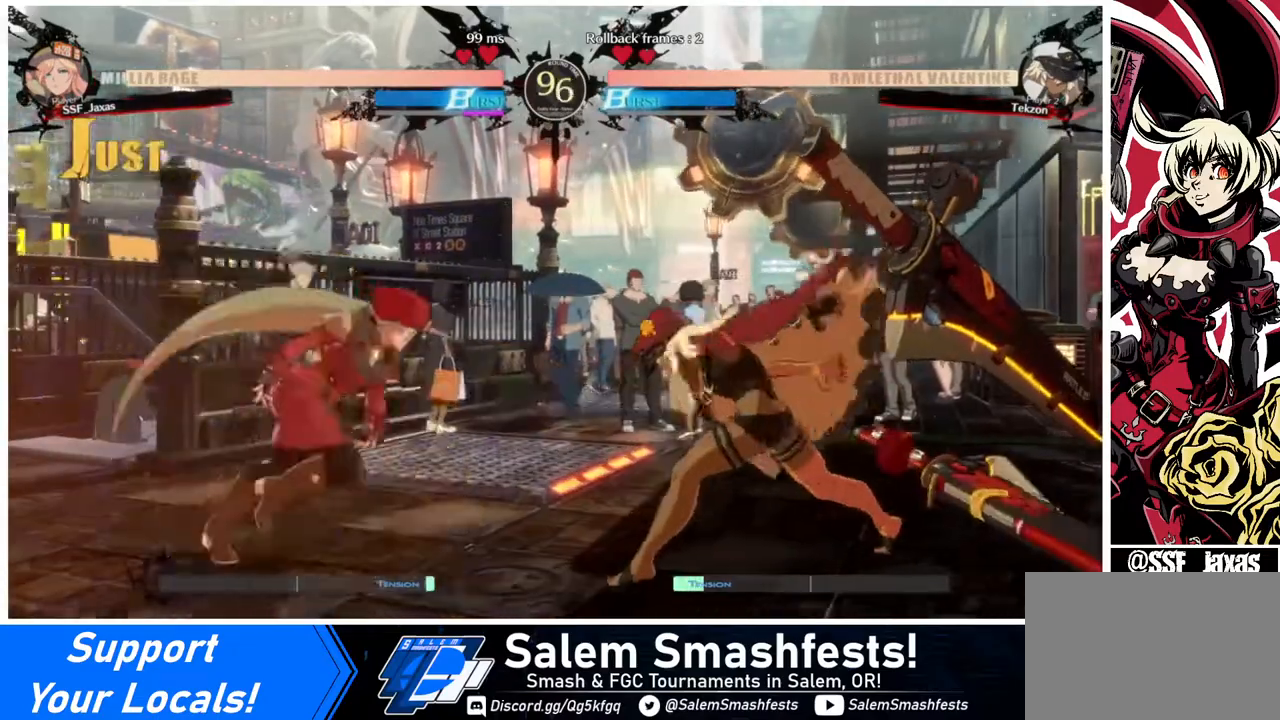
{"buttons": ["DPAD_LEFT"], "events": [[80, "DPAD_LEFT", "down"], [80, "DPAD_RIGHT", "up"], [80, "SQUARE", "down"], [80, "TRIANGLE", "down"], [120, "DPAD_DOWN", "down"], [120, "SQUARE", "up"], [120, "TRIANGLE", "up"], [280, "DPAD_DOWN", "up"]]}